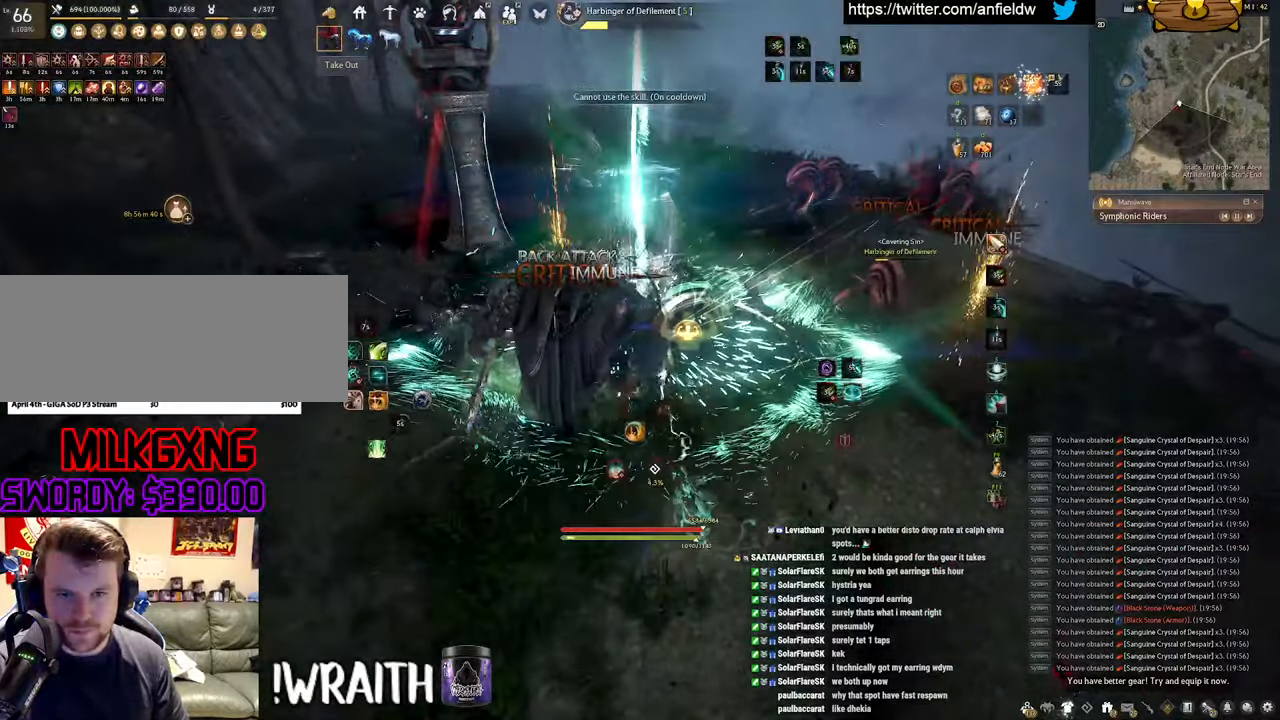
Gameplay with keyboard and mouse; each line is a JSON object with the keys and mouse buttons held at the frame after it. "events" lists presses ("down") and releases ("up") of "a", "c", "d", "e", "f", "q", "s", "shift", "space", "tab", "w", "x", "z", "mouse_left" and "mouse_right" between this image and that frame as [ms after this image, input, new state], when the widget could be followed in between. "mouse_left", "mouse_right" = the "left", "right" buttons of the "mouse" list. No other keys are recorded. Mouse movement is not recorded.
{"keys": [], "mouse": [], "events": [[216, "q", "up"]]}
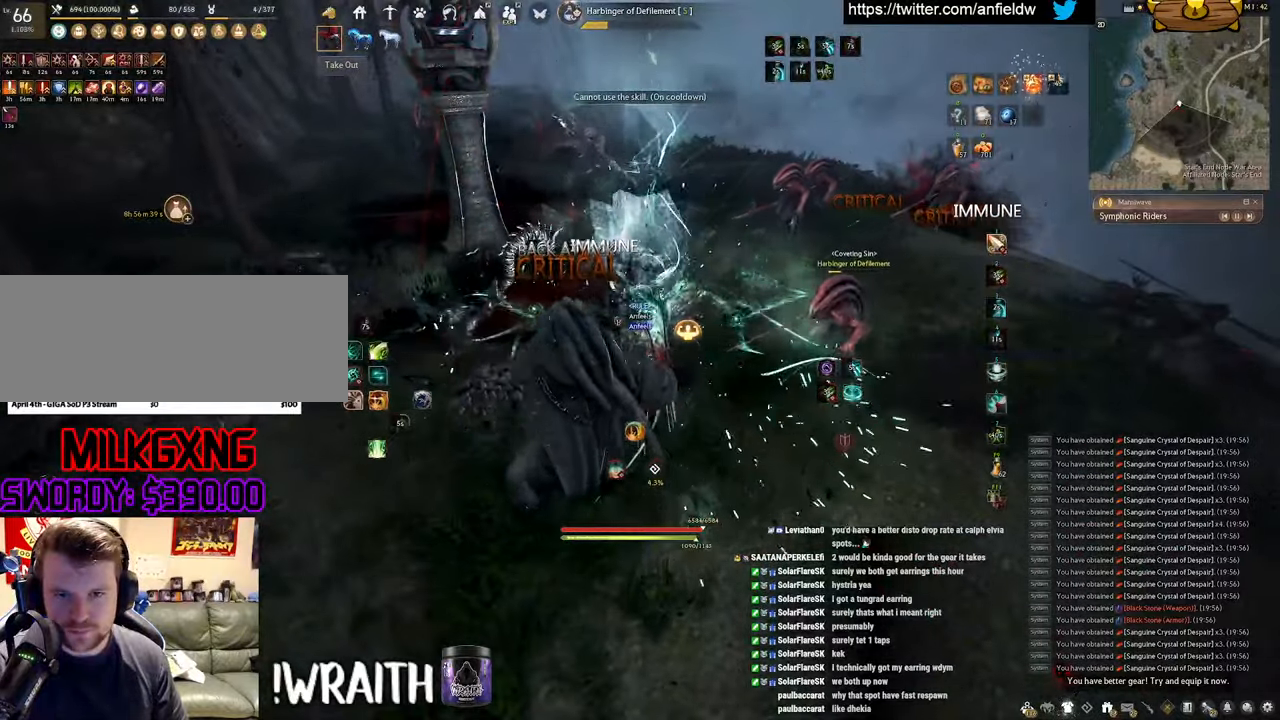
{"keys": ["f", "w"], "mouse": [], "events": [[16, "w", "down"], [150, "f", "down"]]}
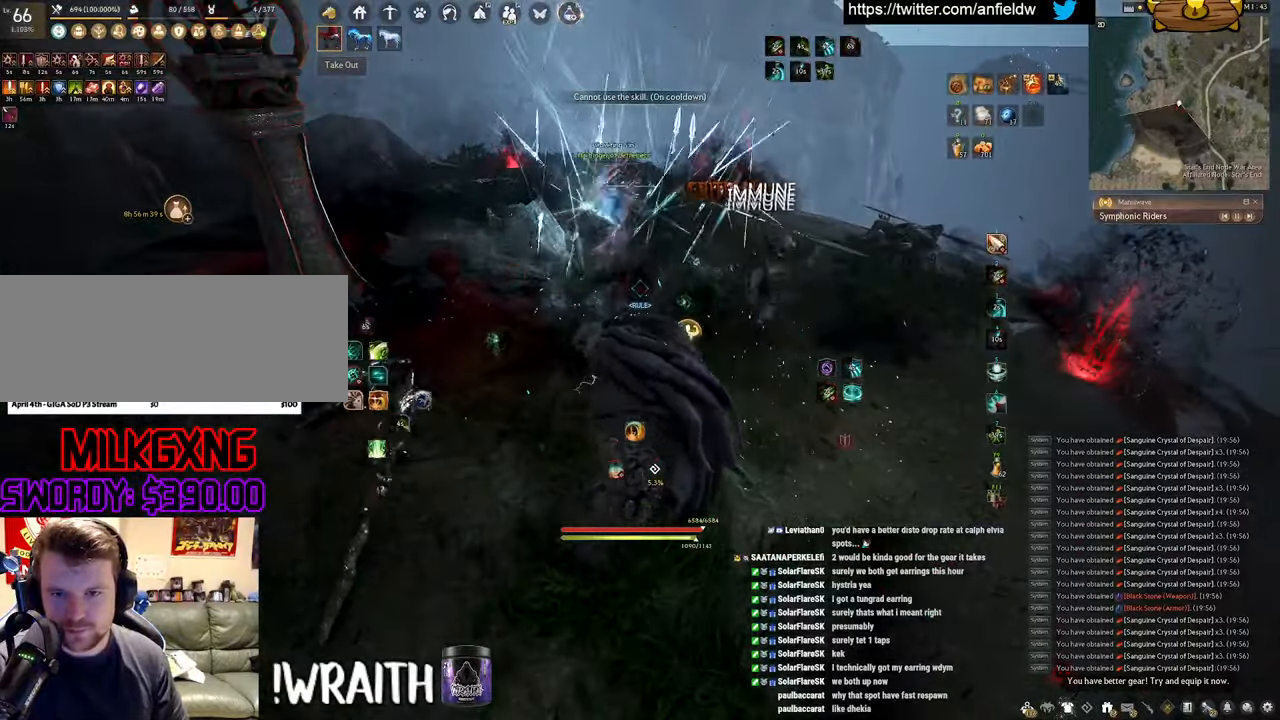
{"keys": ["f", "w"], "mouse": [], "events": []}
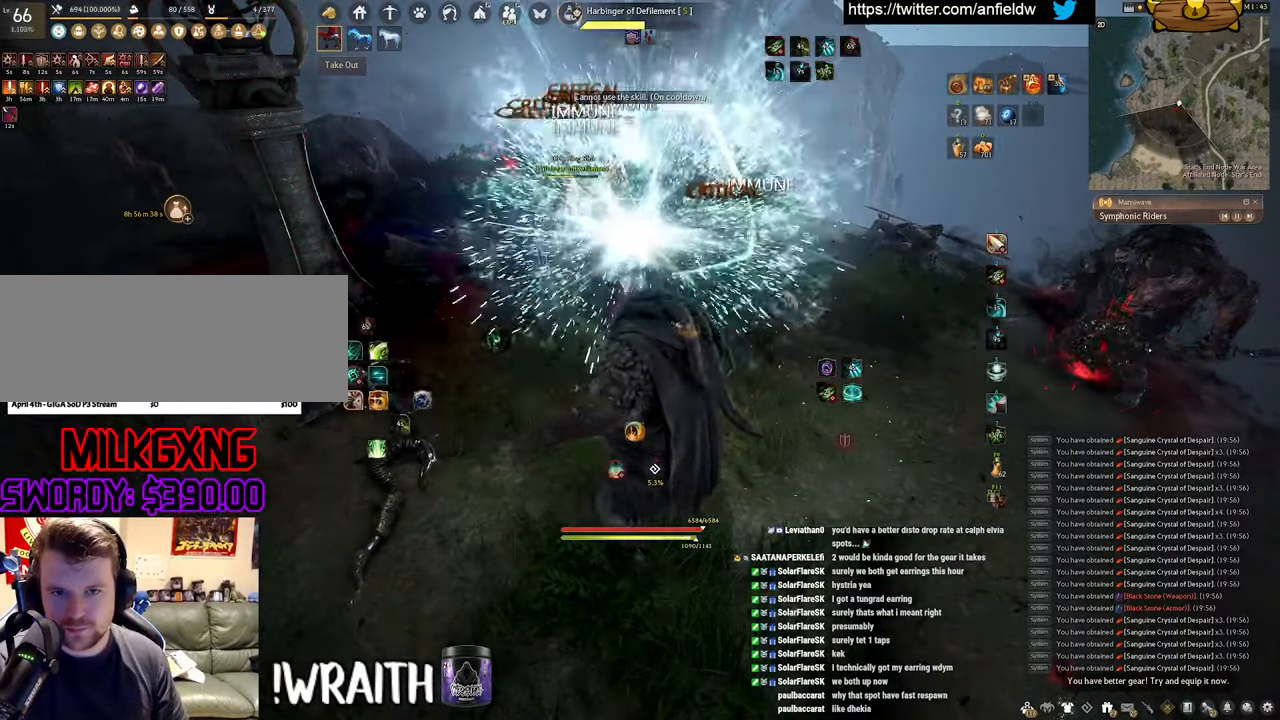
{"keys": ["f", "w"], "mouse": [], "events": []}
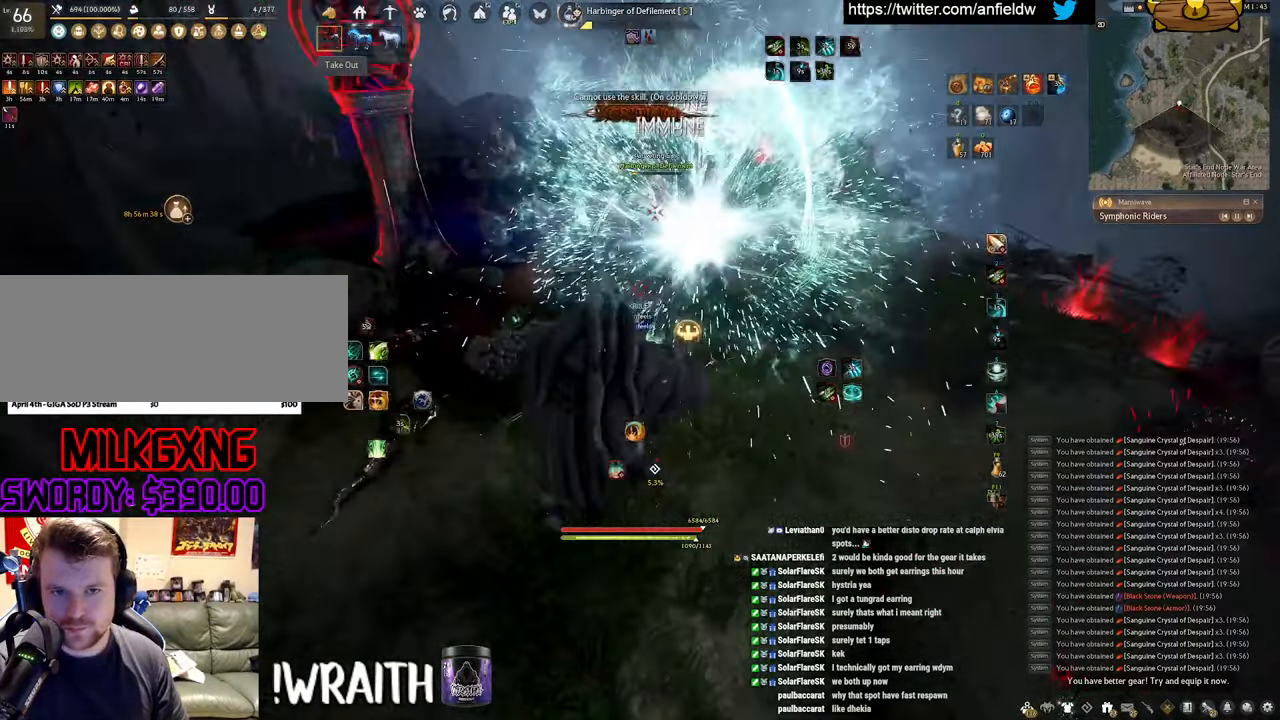
{"keys": ["f", "w"], "mouse": [], "events": []}
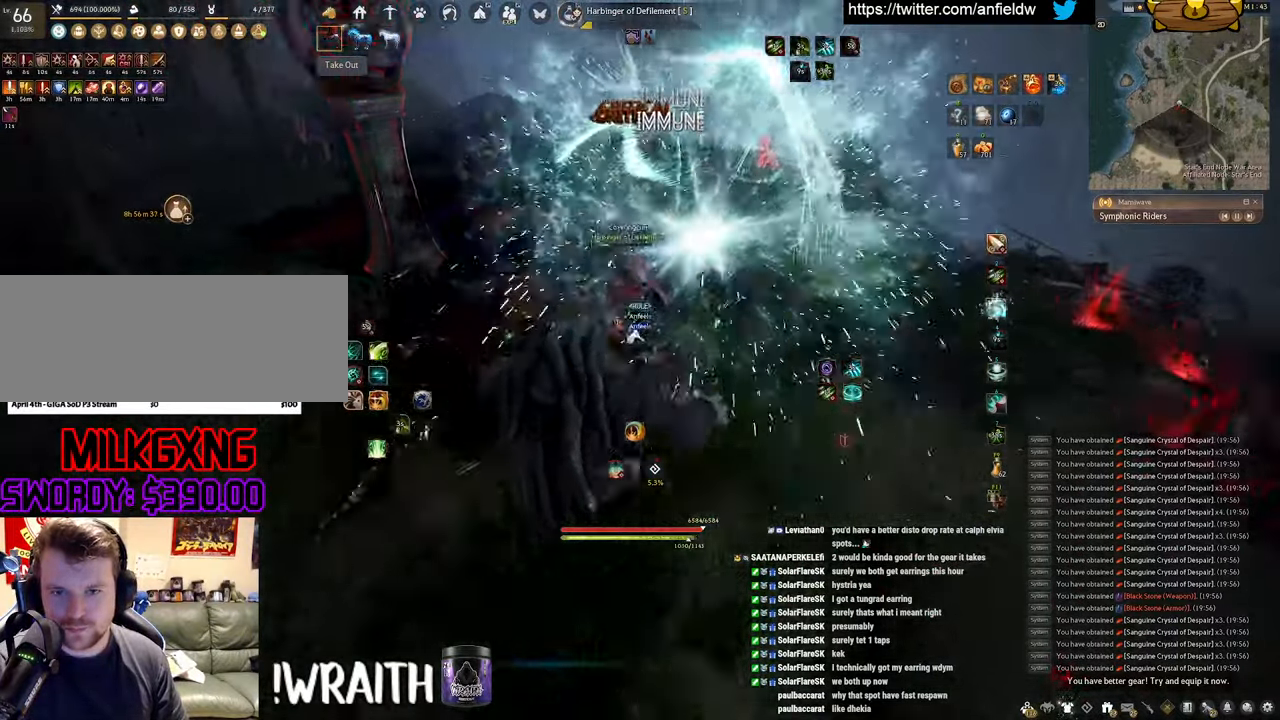
{"keys": [], "mouse": ["left"], "events": [[116, "mouse_left", "down"], [200, "f", "up"], [233, "w", "up"]]}
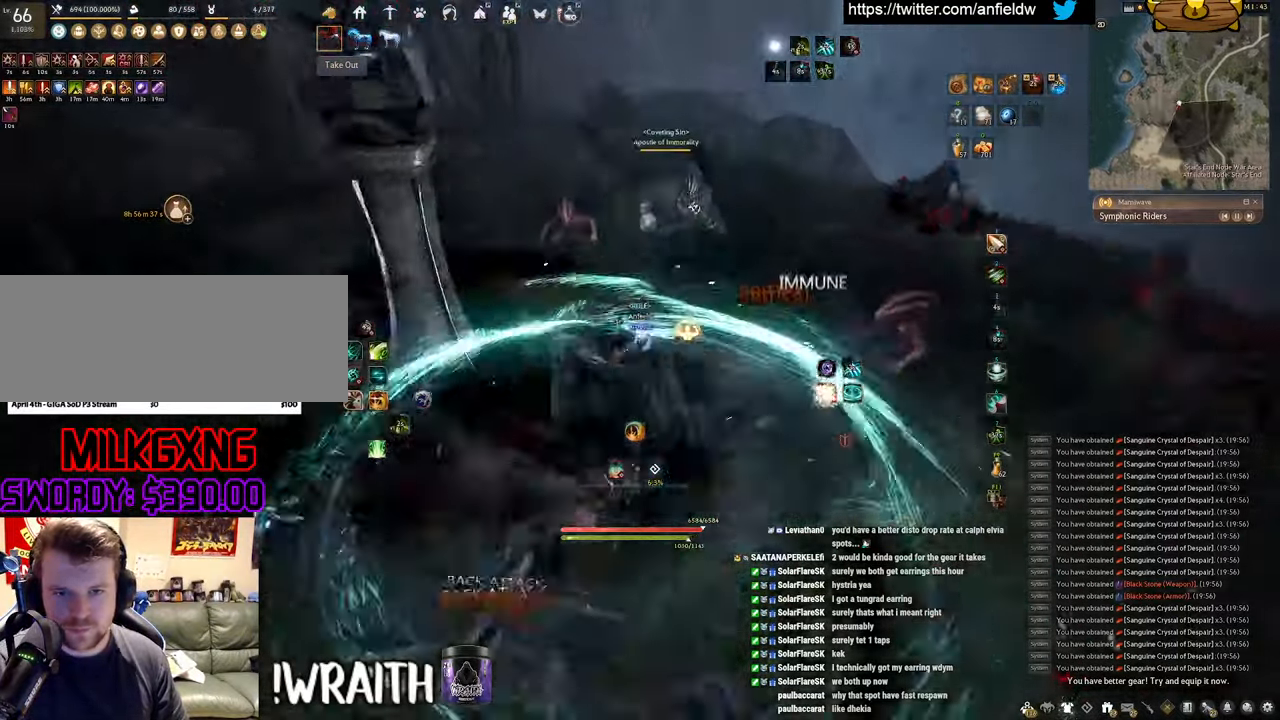
{"keys": ["q"], "mouse": [], "events": [[233, "mouse_left", "up"], [266, "q", "down"]]}
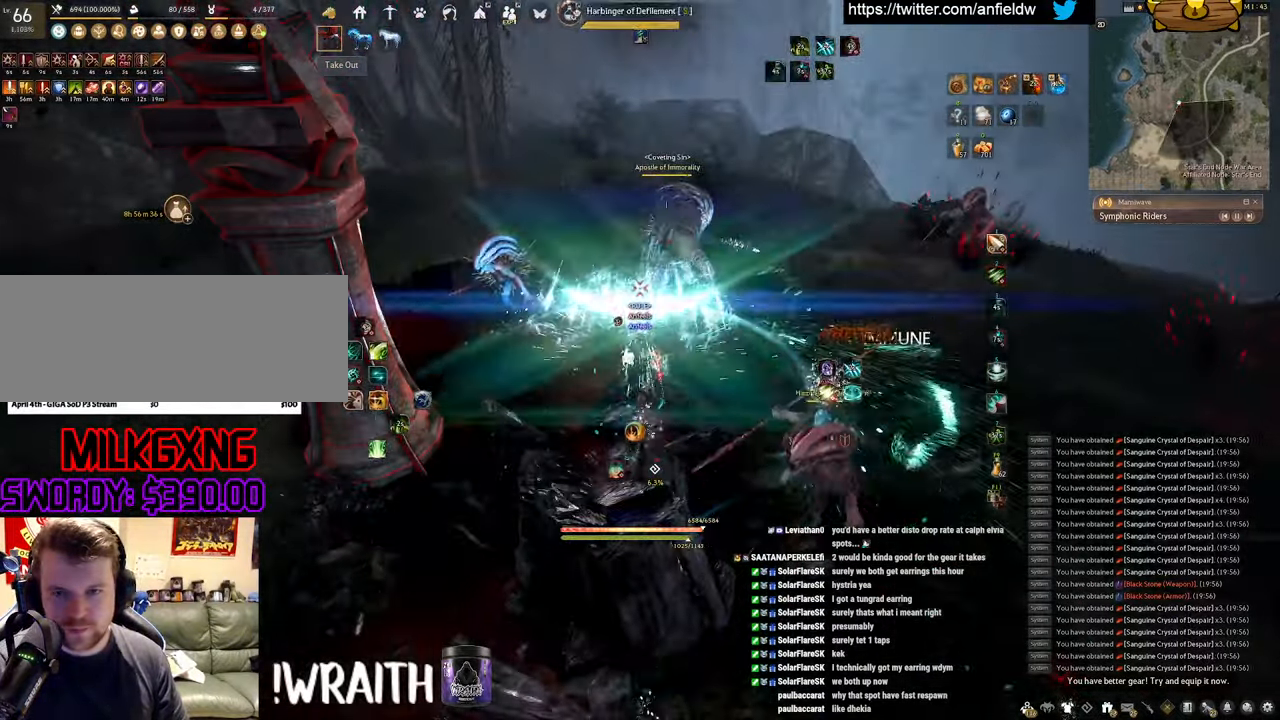
{"keys": ["f", "w"], "mouse": [], "events": [[133, "q", "up"], [200, "w", "down"], [283, "f", "down"]]}
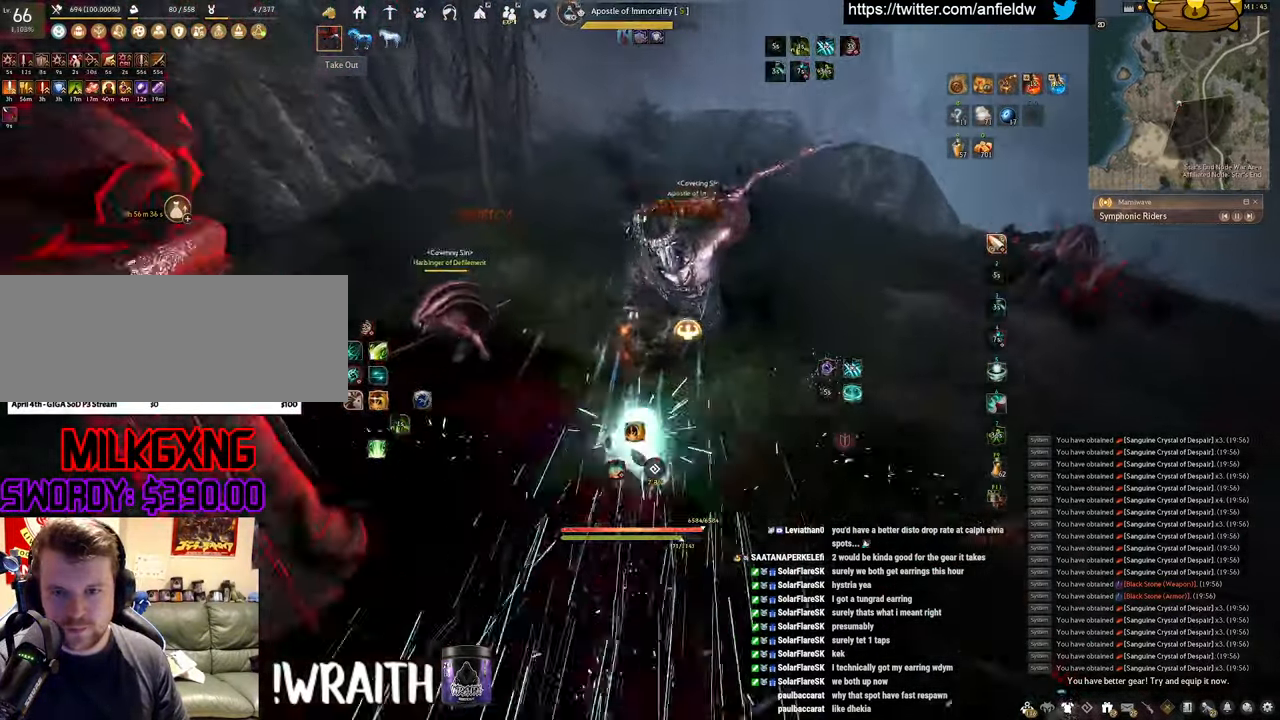
{"keys": ["f", "s"], "mouse": [], "events": [[166, "w", "up"], [350, "s", "down"]]}
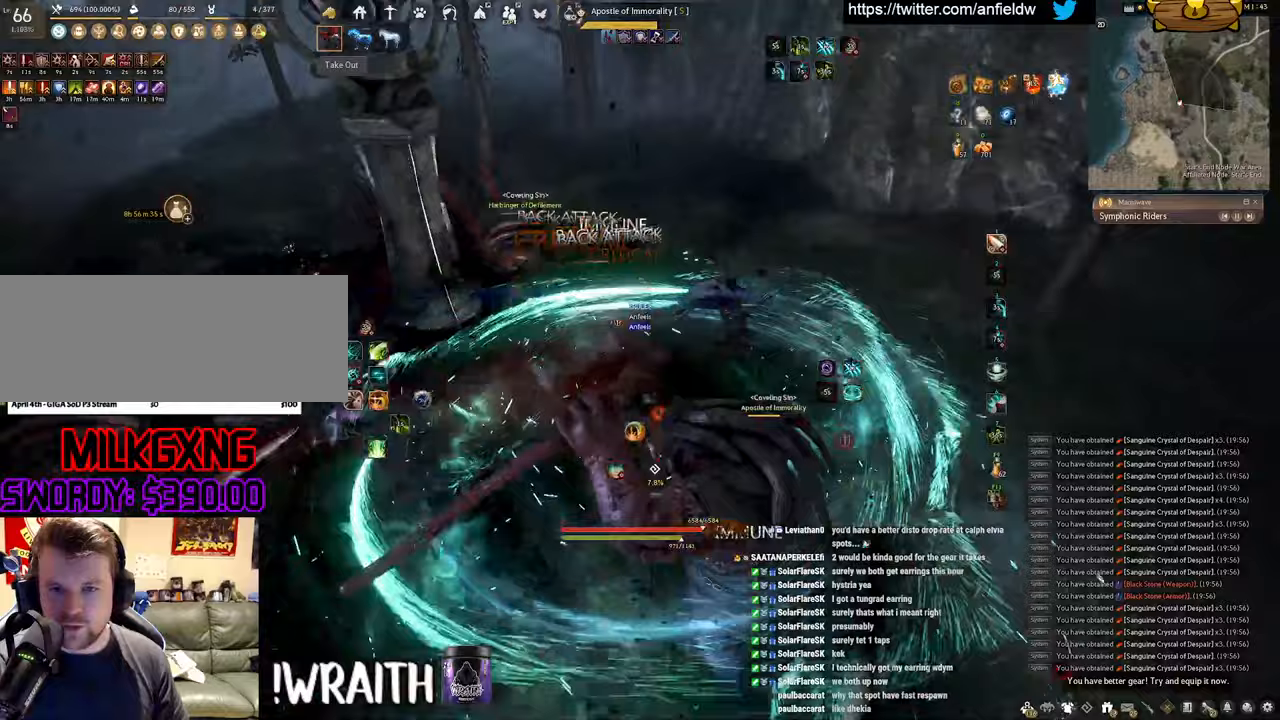
{"keys": [], "mouse": ["left"], "events": [[333, "f", "up"], [333, "s", "up"], [367, "mouse_left", "down"]]}
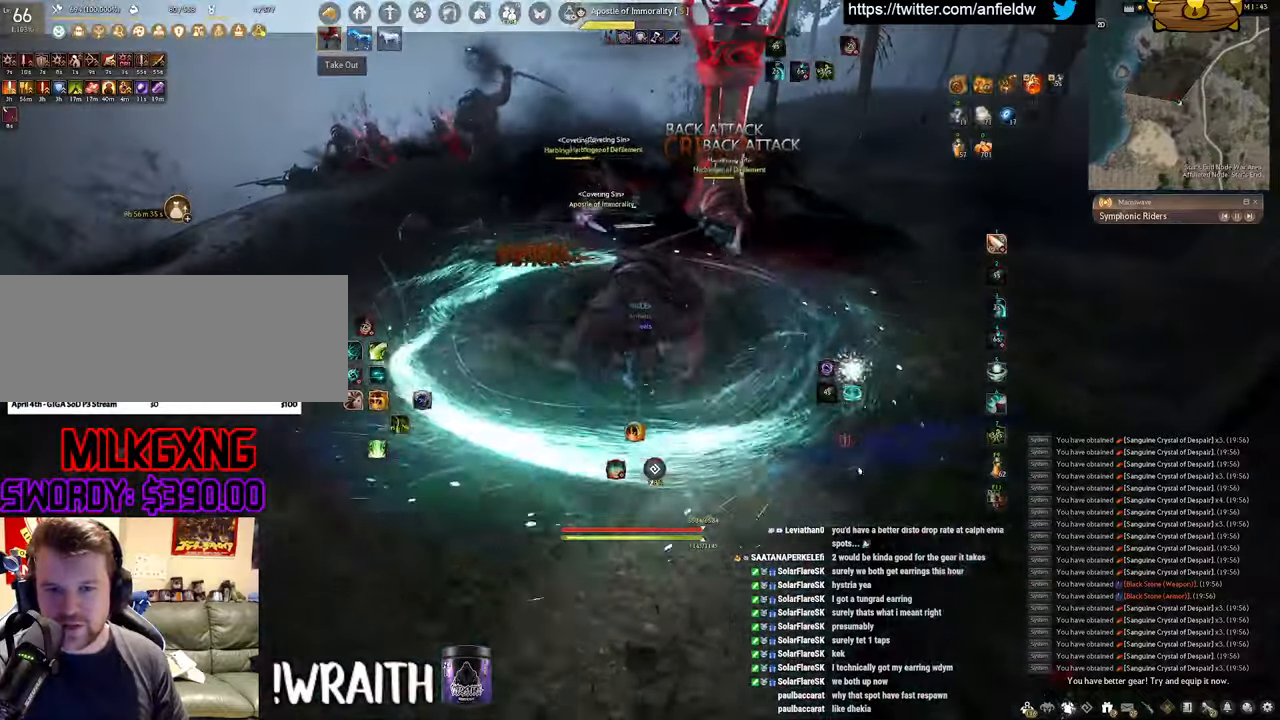
{"keys": ["space"], "mouse": [], "events": [[183, "q", "down"], [233, "mouse_left", "up"], [367, "space", "down"], [433, "q", "up"]]}
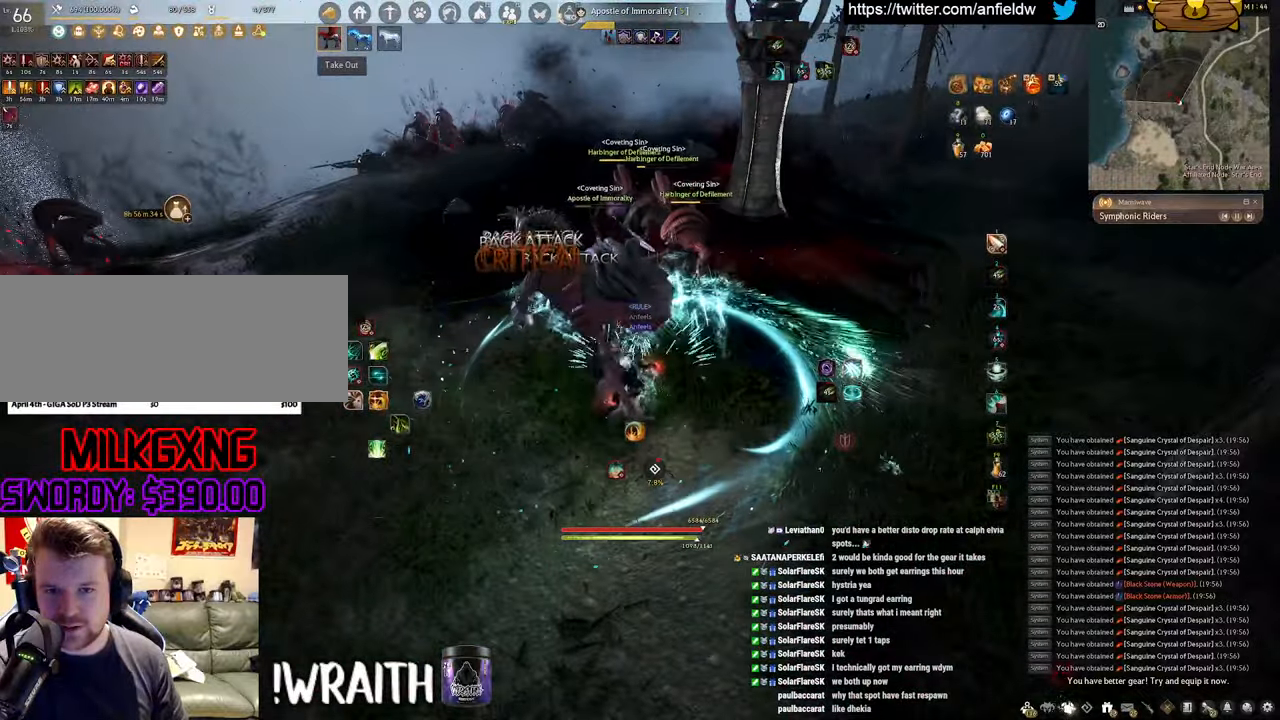
{"keys": ["space"], "mouse": [], "events": []}
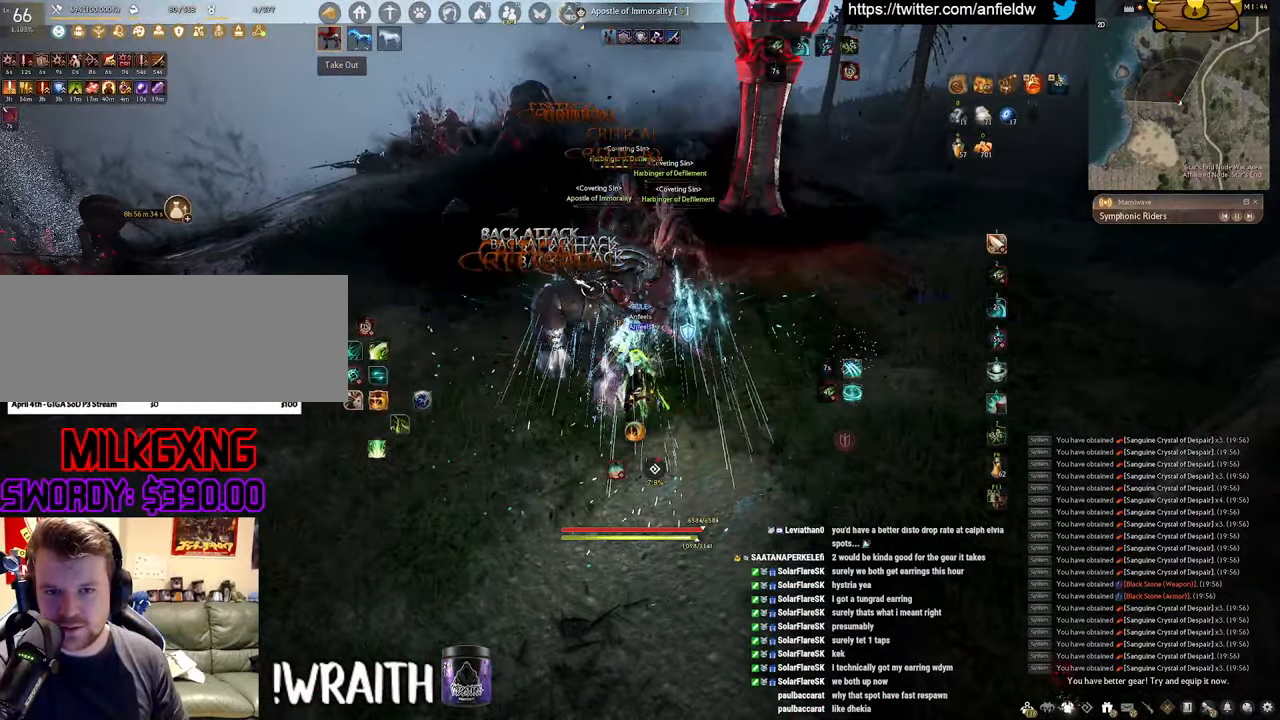
{"keys": ["f", "w"], "mouse": [], "events": [[333, "space", "up"], [350, "w", "down"], [417, "f", "down"]]}
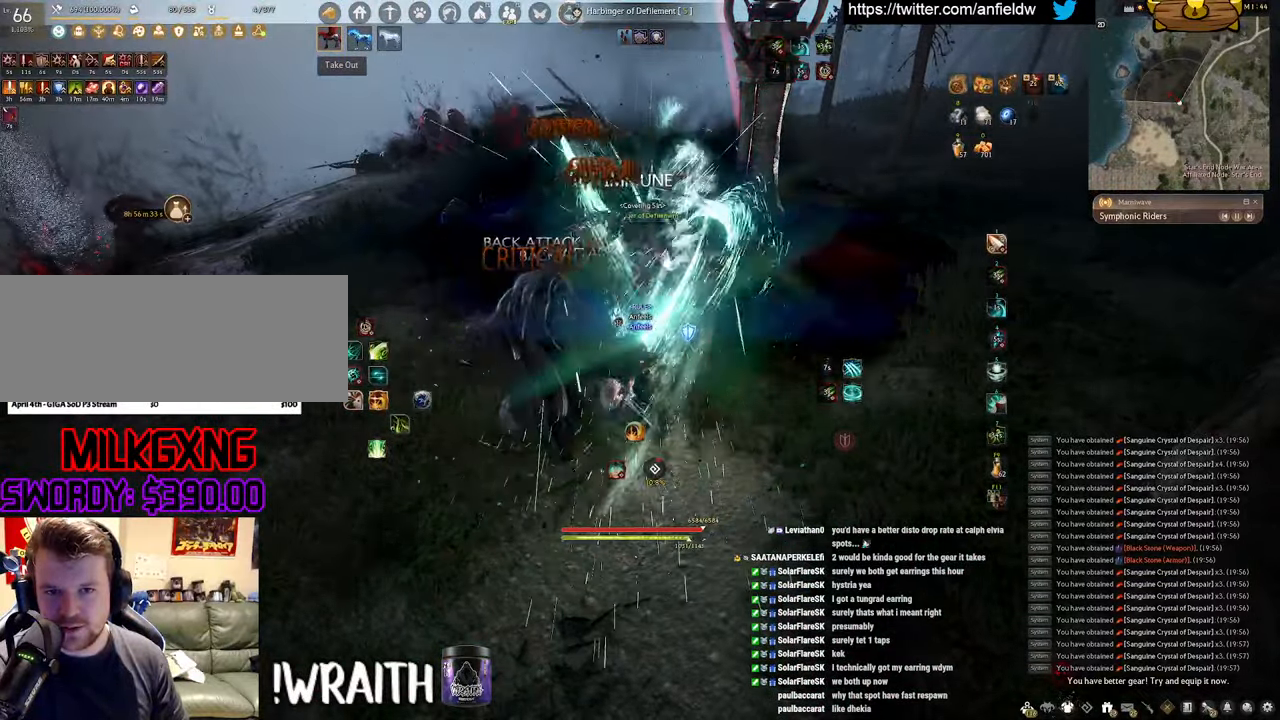
{"keys": ["f", "w"], "mouse": [], "events": []}
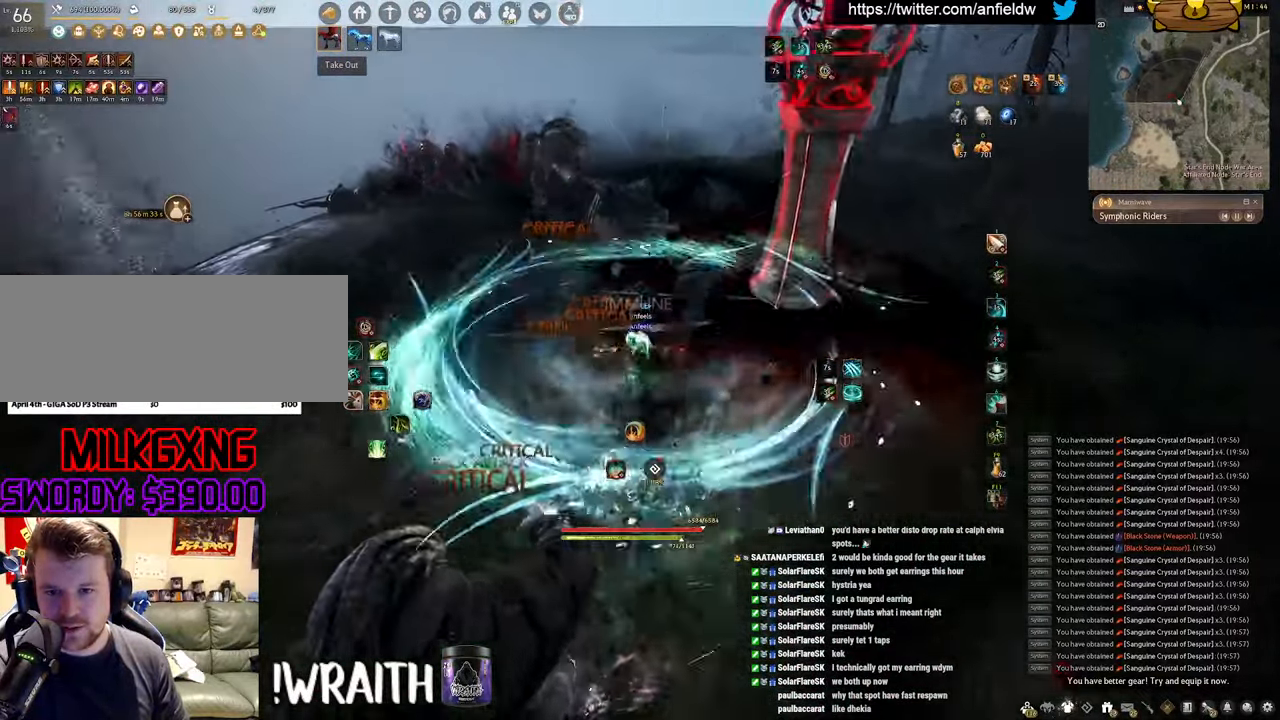
{"keys": ["f", "w"], "mouse": [], "events": []}
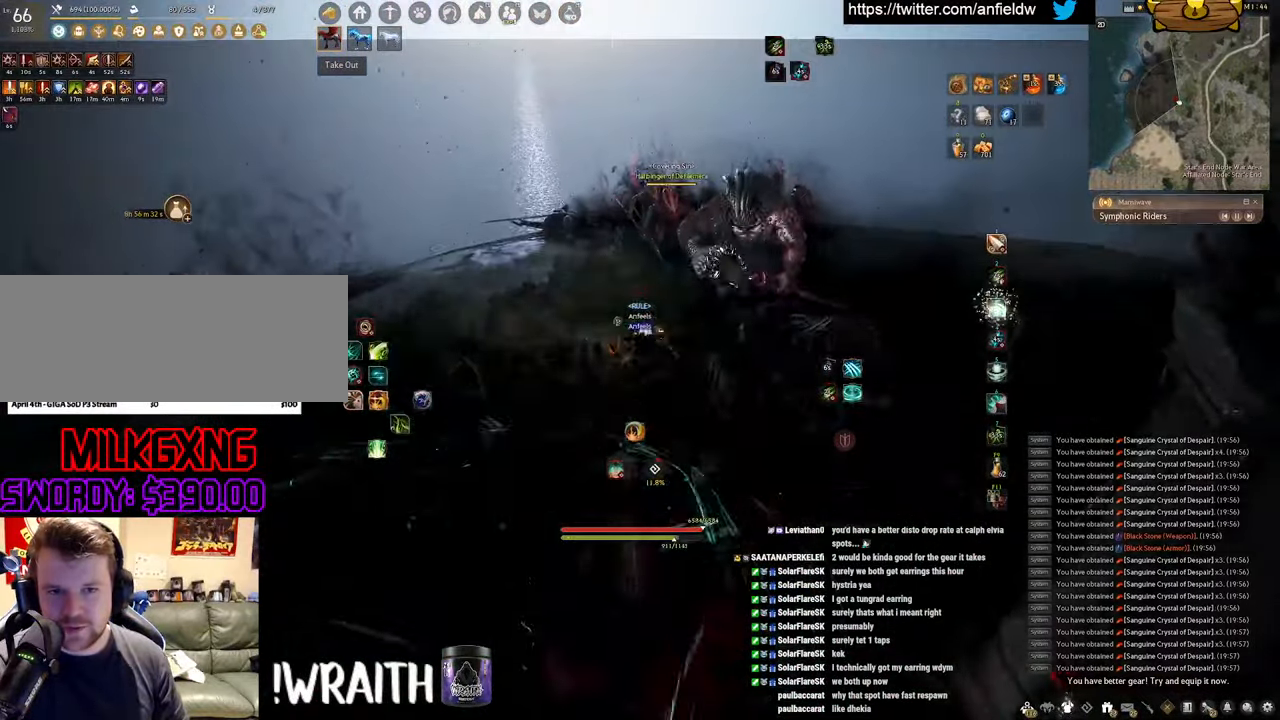
{"keys": ["f", "w"], "mouse": [], "events": []}
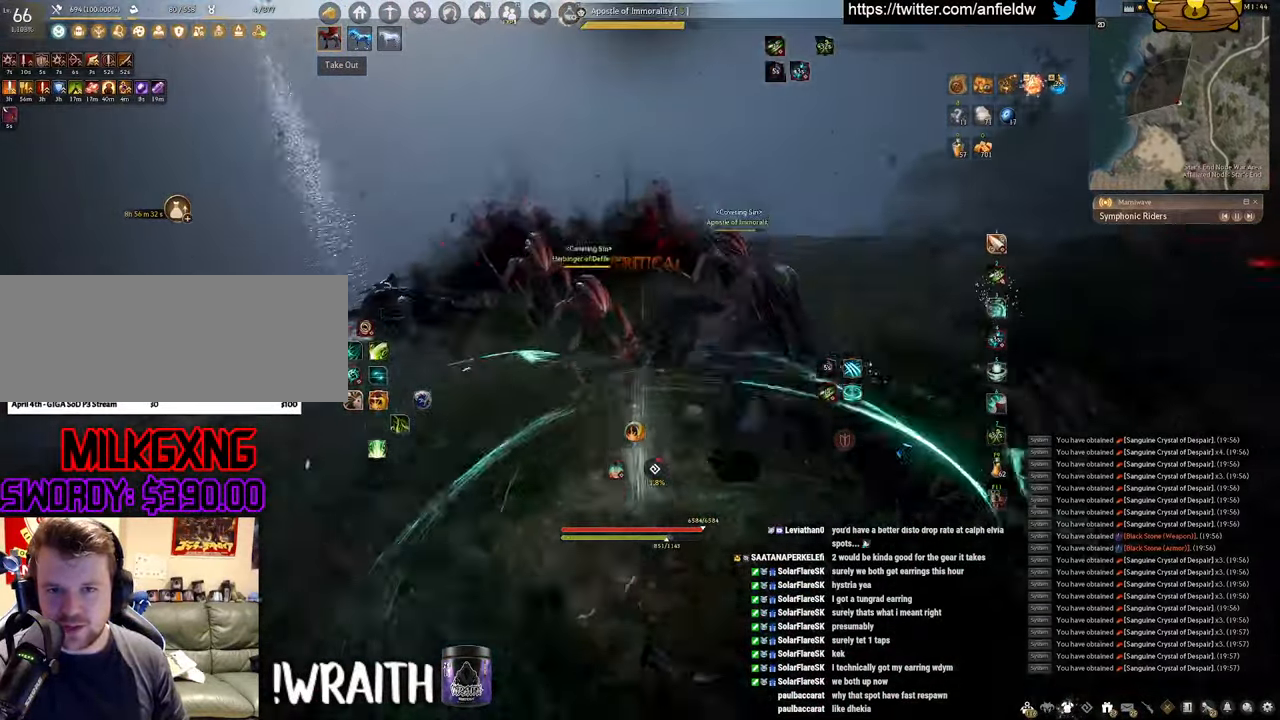
{"keys": ["f", "s"], "mouse": [], "events": [[183, "w", "up"], [383, "s", "down"]]}
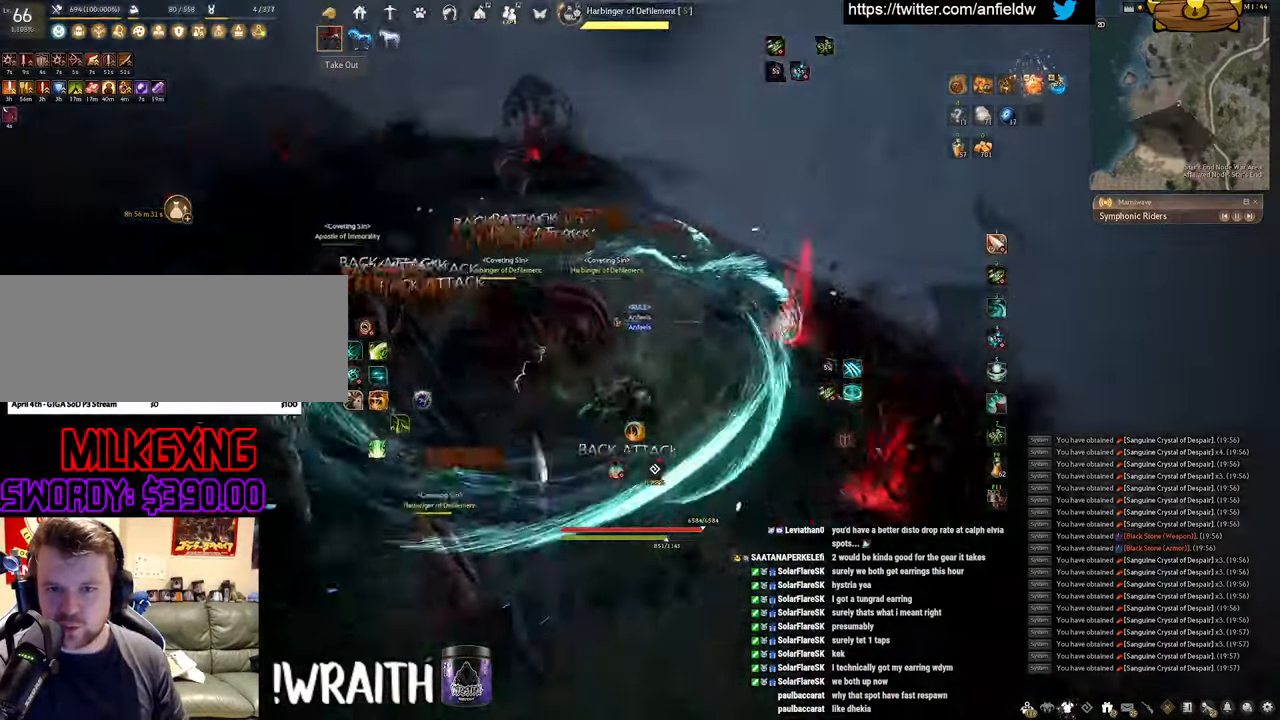
{"keys": ["f", "shift"], "mouse": [], "events": [[267, "shift", "down"], [283, "s", "up"]]}
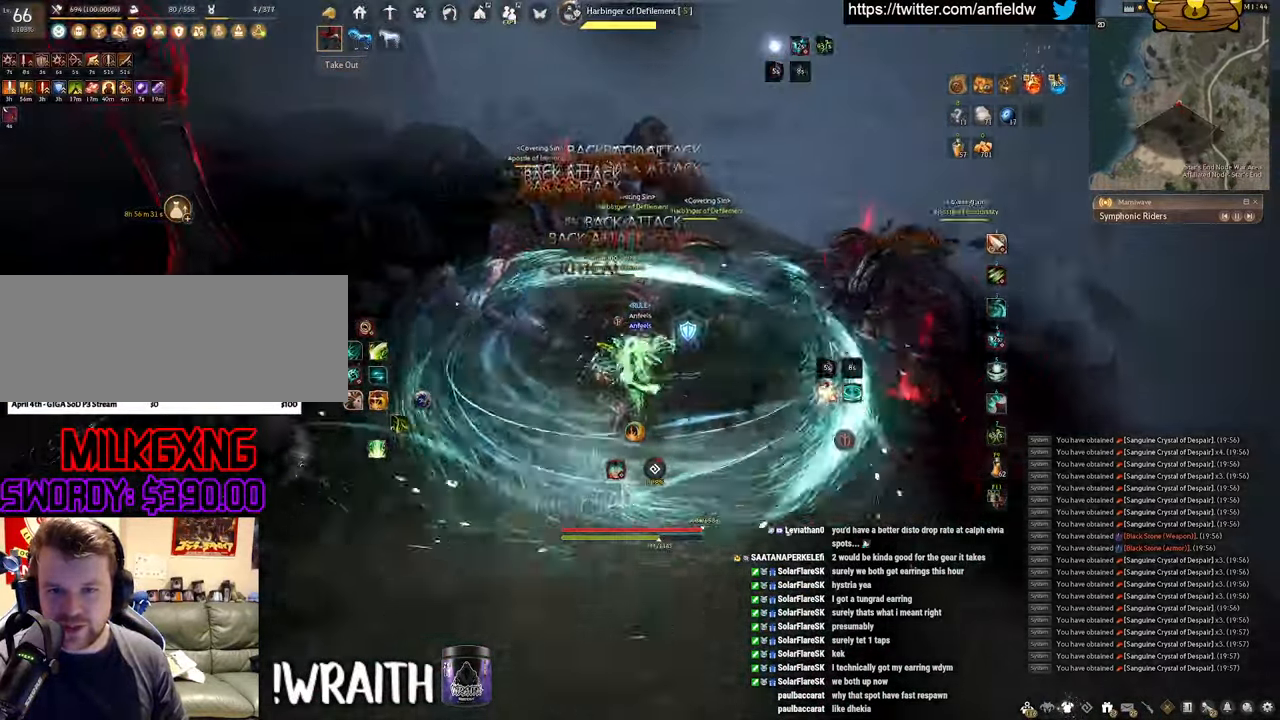
{"keys": ["f", "s"], "mouse": [], "events": [[217, "shift", "up"], [317, "s", "down"]]}
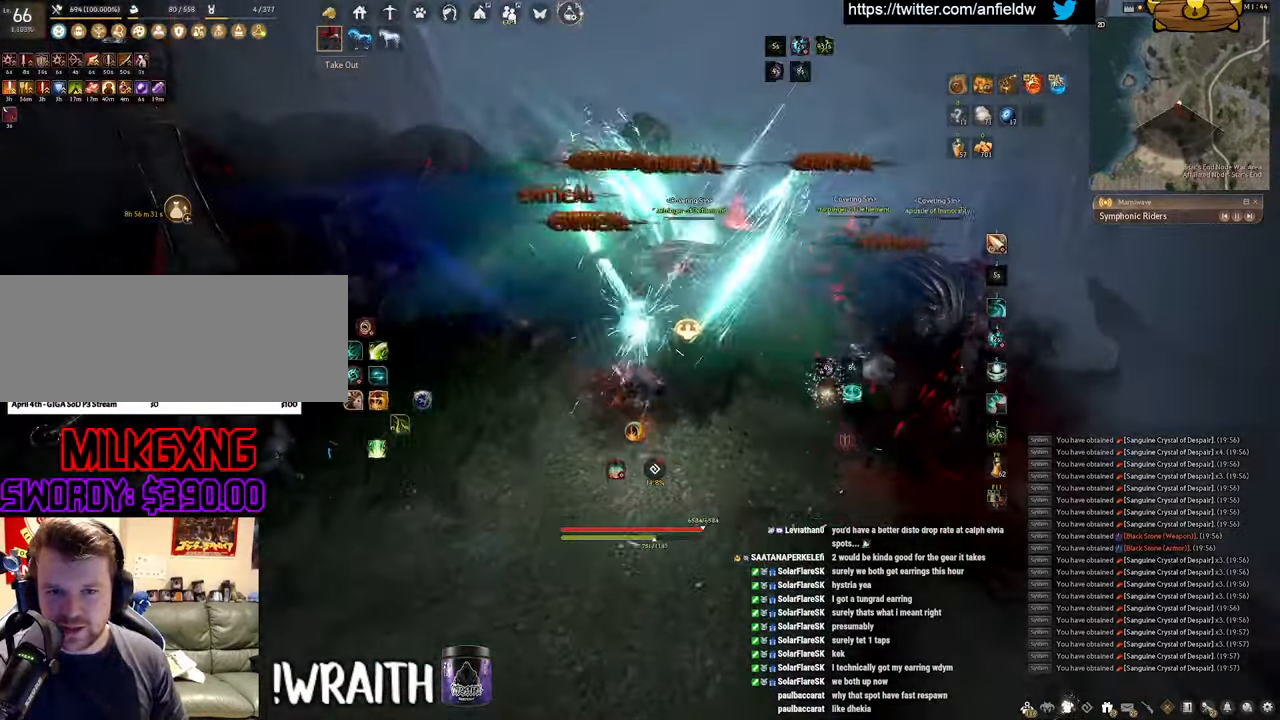
{"keys": [], "mouse": ["left"], "events": [[167, "s", "up"], [184, "f", "up"], [234, "mouse_left", "down"]]}
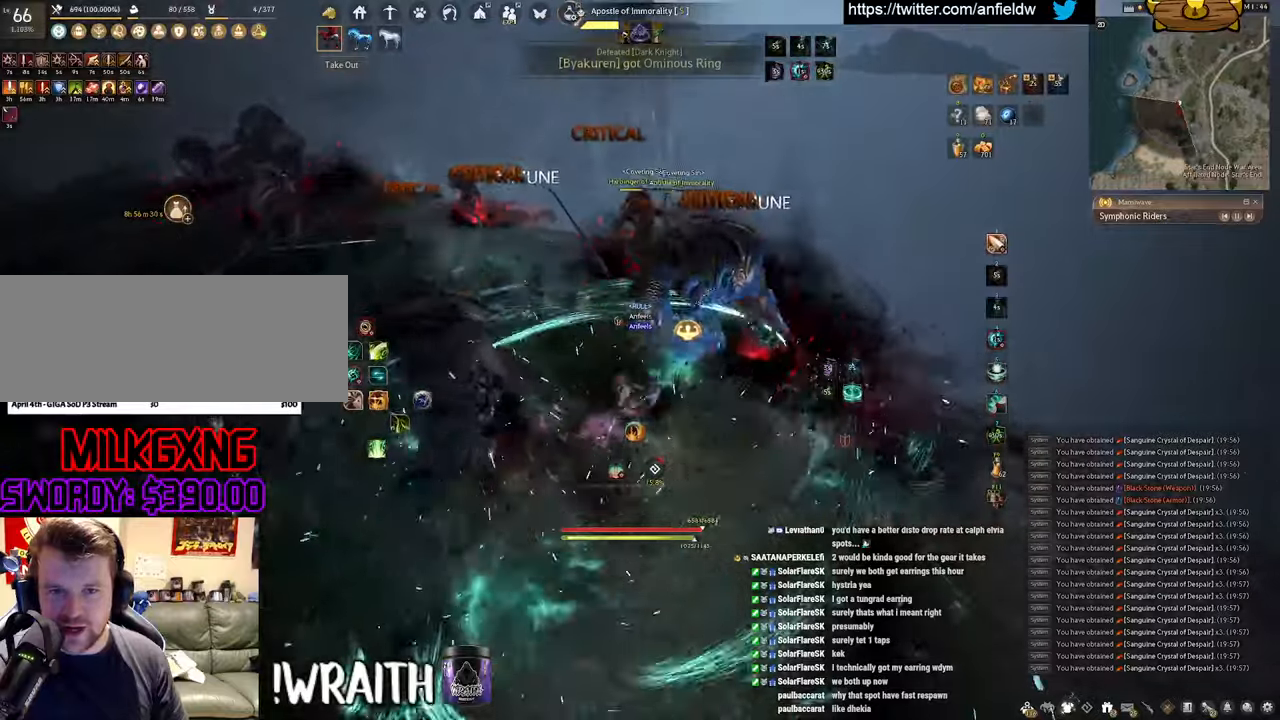
{"keys": ["q"], "mouse": [], "events": [[100, "q", "down"], [117, "mouse_left", "up"]]}
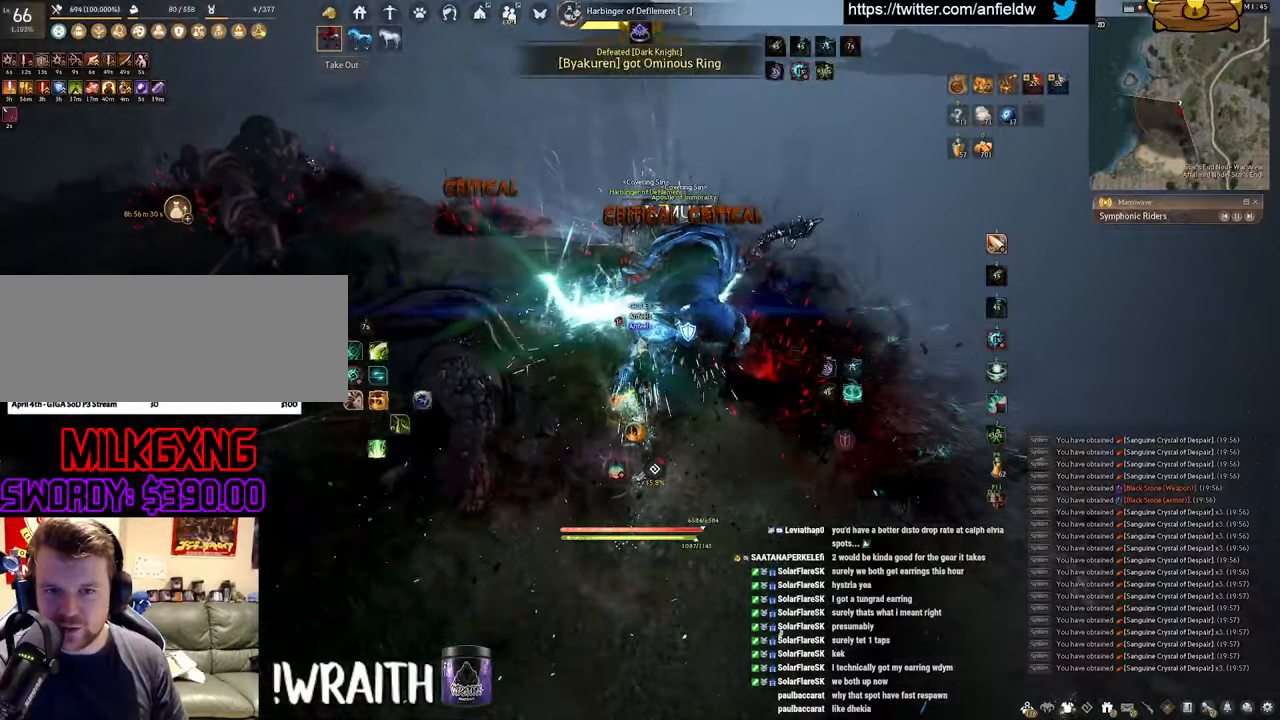
{"keys": ["f", "s"], "mouse": [], "events": [[67, "q", "up"], [267, "s", "down"], [317, "f", "down"]]}
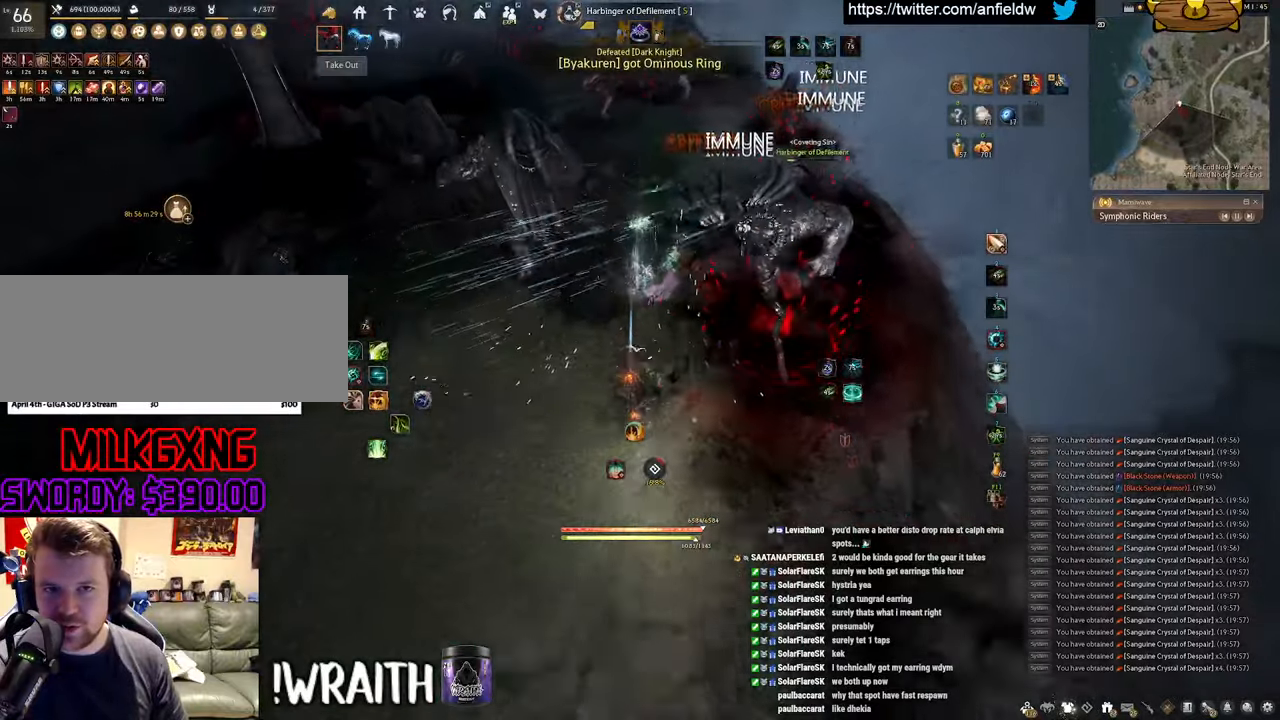
{"keys": [], "mouse": ["left"], "events": [[117, "f", "up"], [117, "s", "up"], [150, "mouse_left", "down"]]}
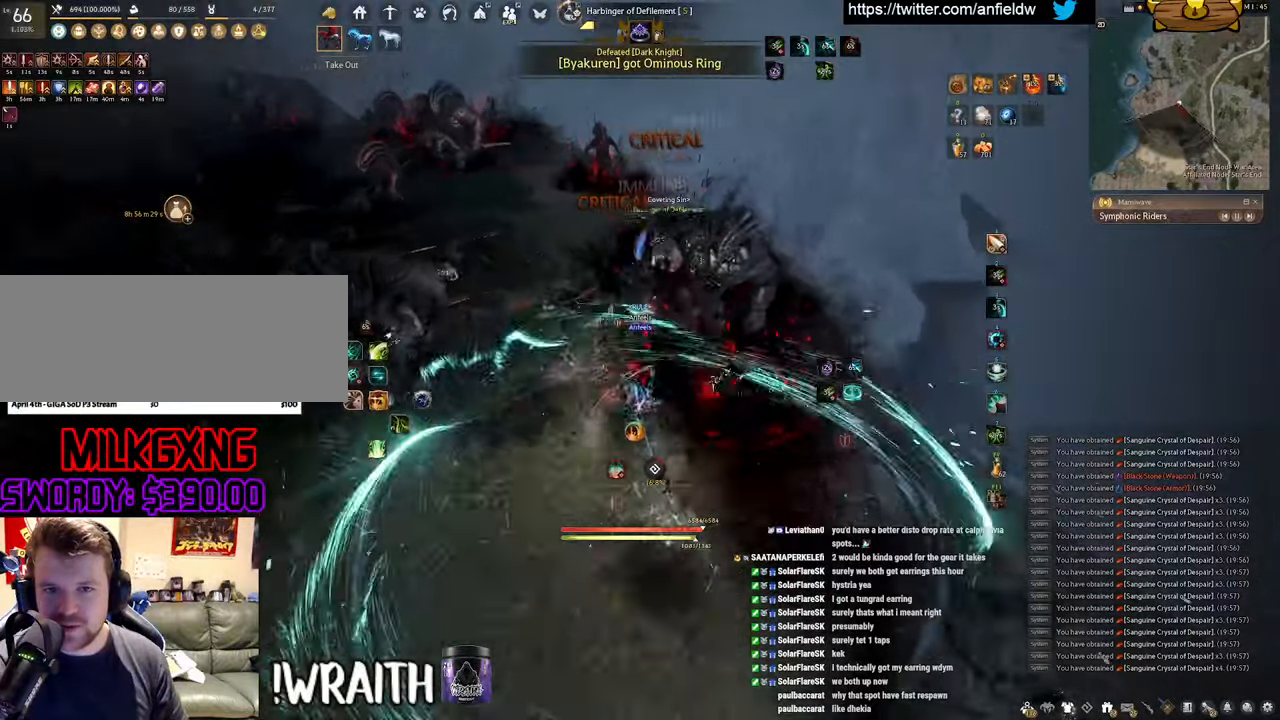
{"keys": [], "mouse": [], "events": [[17, "mouse_left", "up"], [84, "q", "down"], [334, "q", "up"]]}
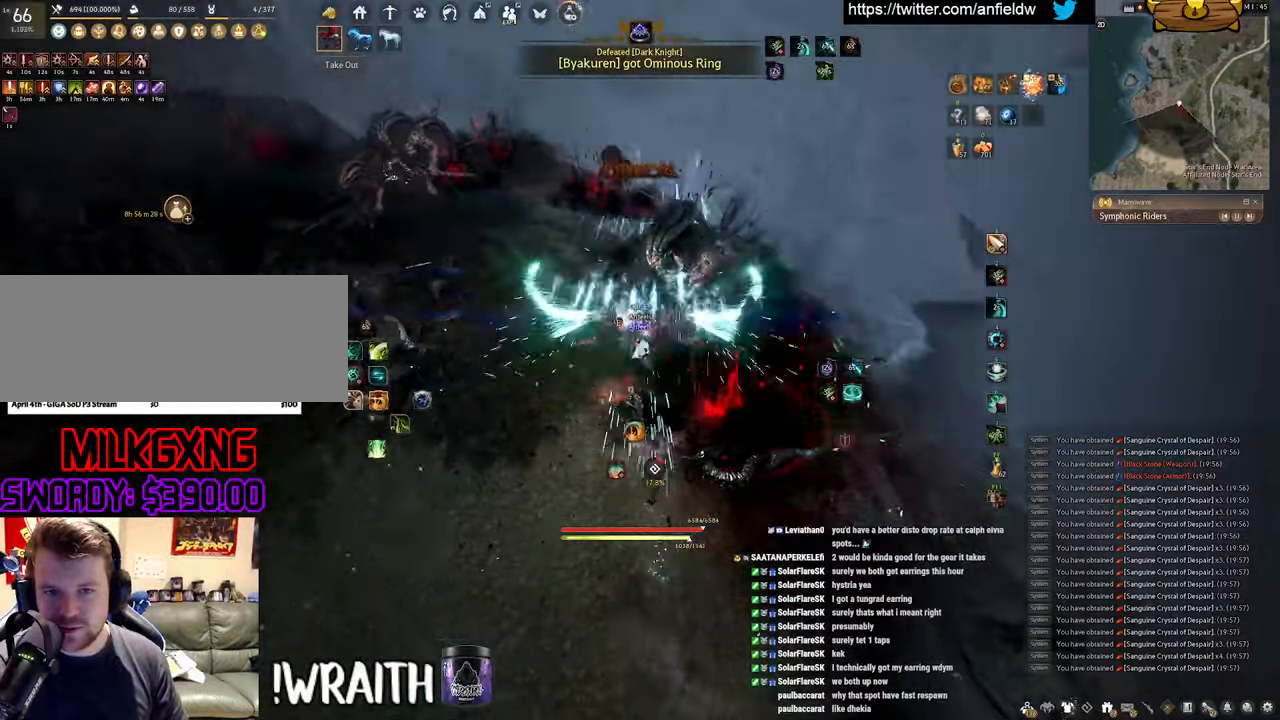
{"keys": ["w"], "mouse": ["right"], "events": [[100, "w", "down"], [384, "mouse_right", "down"]]}
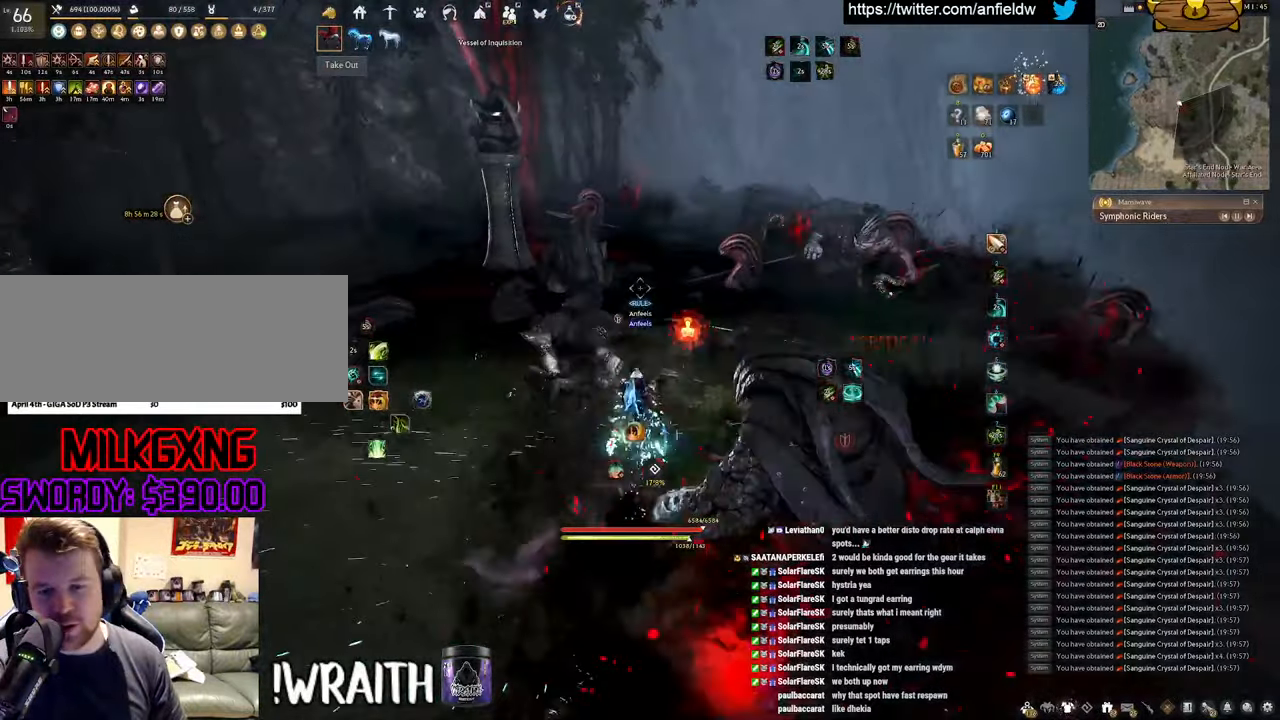
{"keys": [], "mouse": [], "events": [[100, "mouse_right", "up"], [167, "w", "up"], [184, "a", "down"], [250, "c", "down"], [417, "a", "up"], [417, "c", "up"]]}
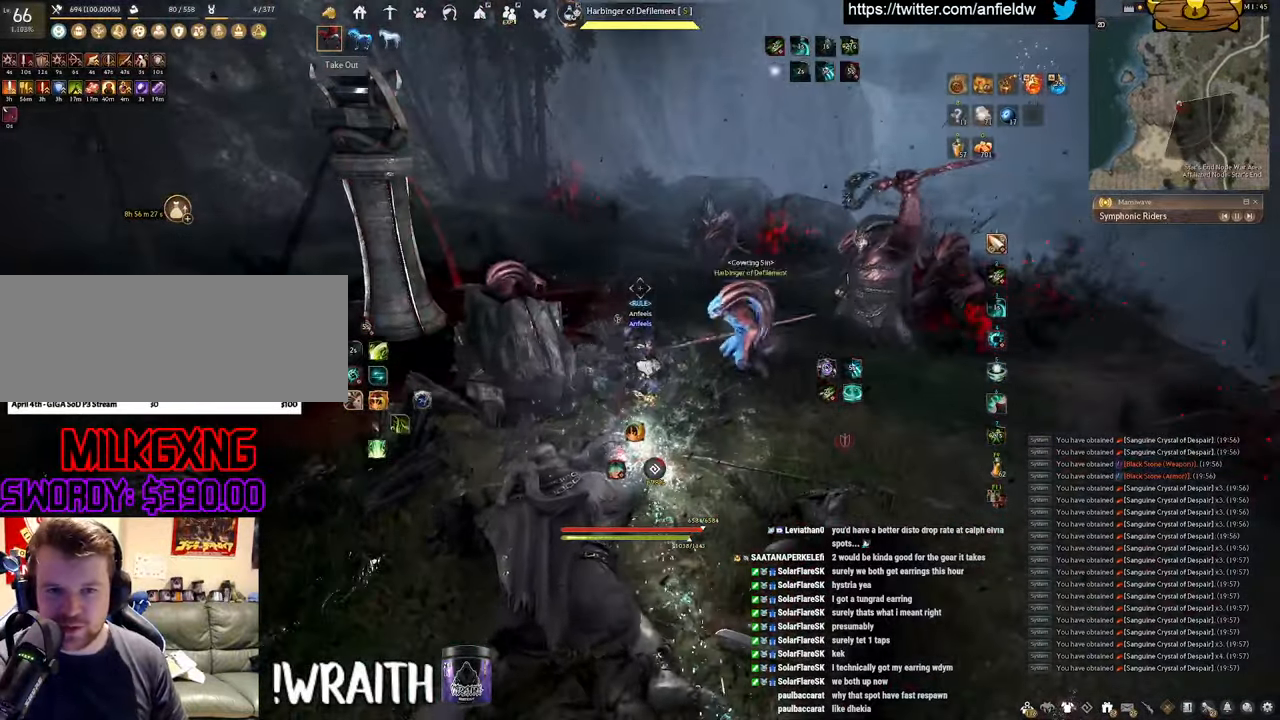
{"keys": [], "mouse": [], "events": []}
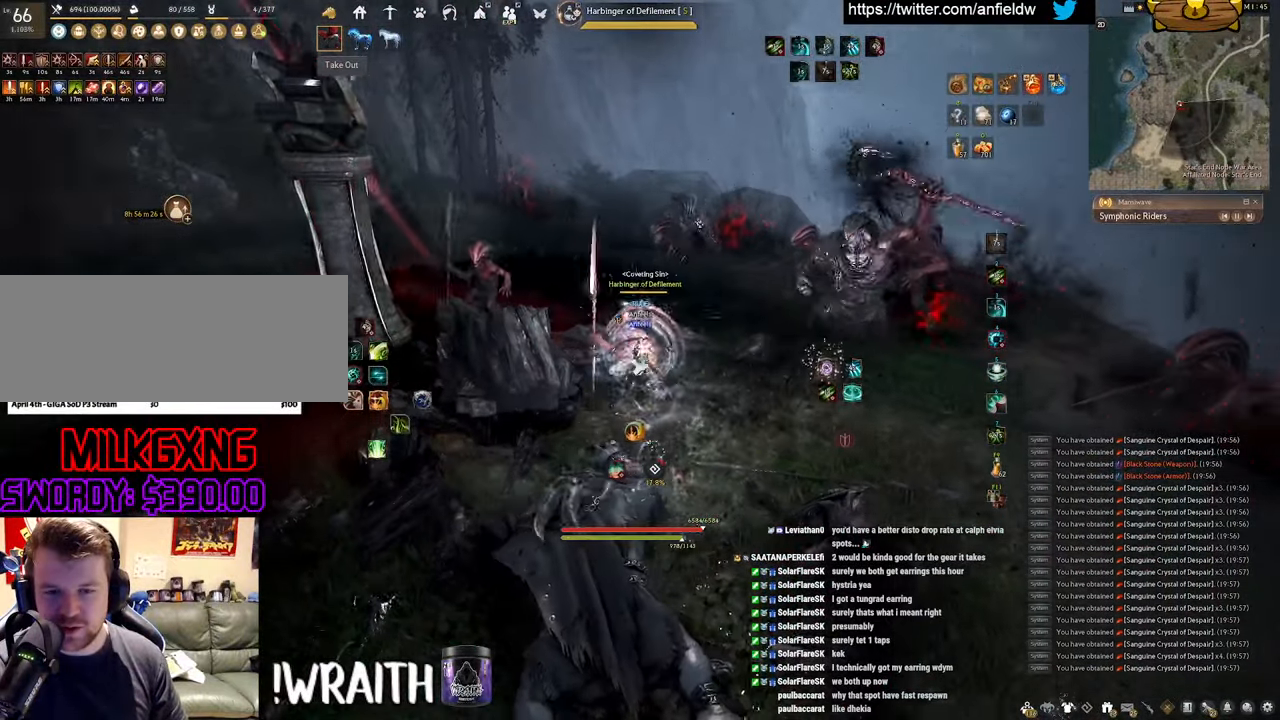
{"keys": [], "mouse": ["left"], "events": [[84, "mouse_left", "down"]]}
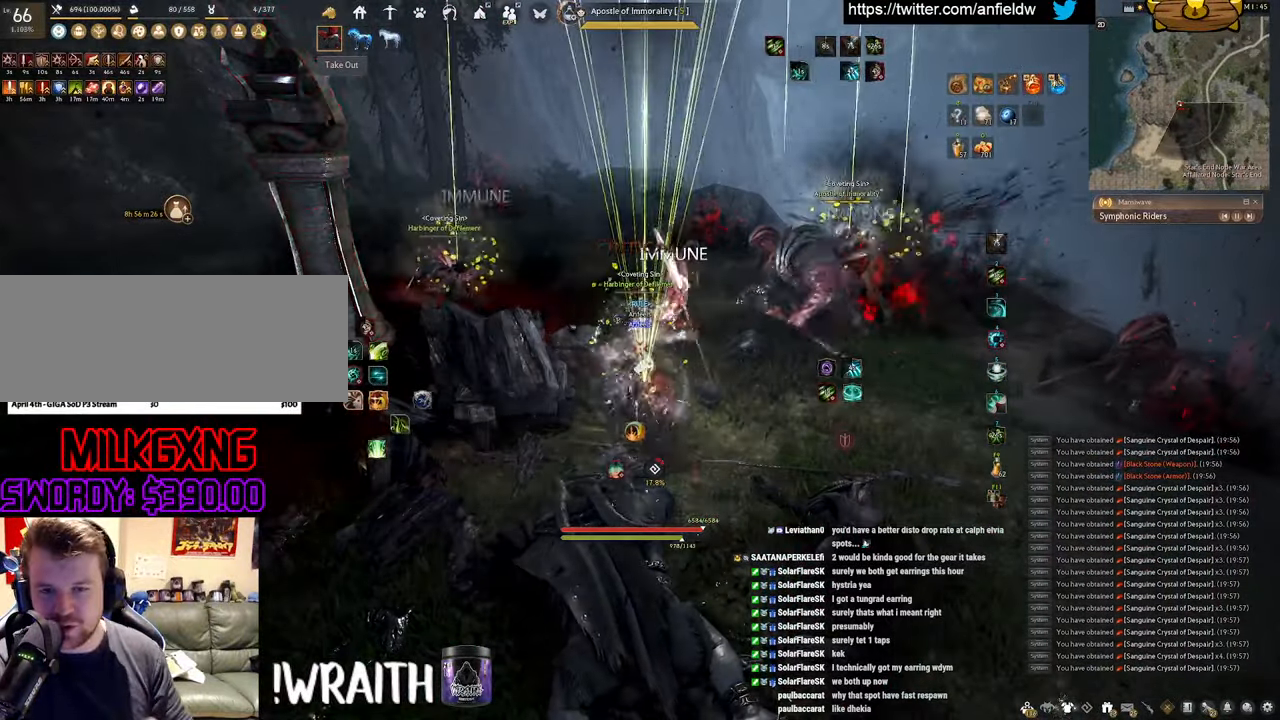
{"keys": [], "mouse": ["left"], "events": []}
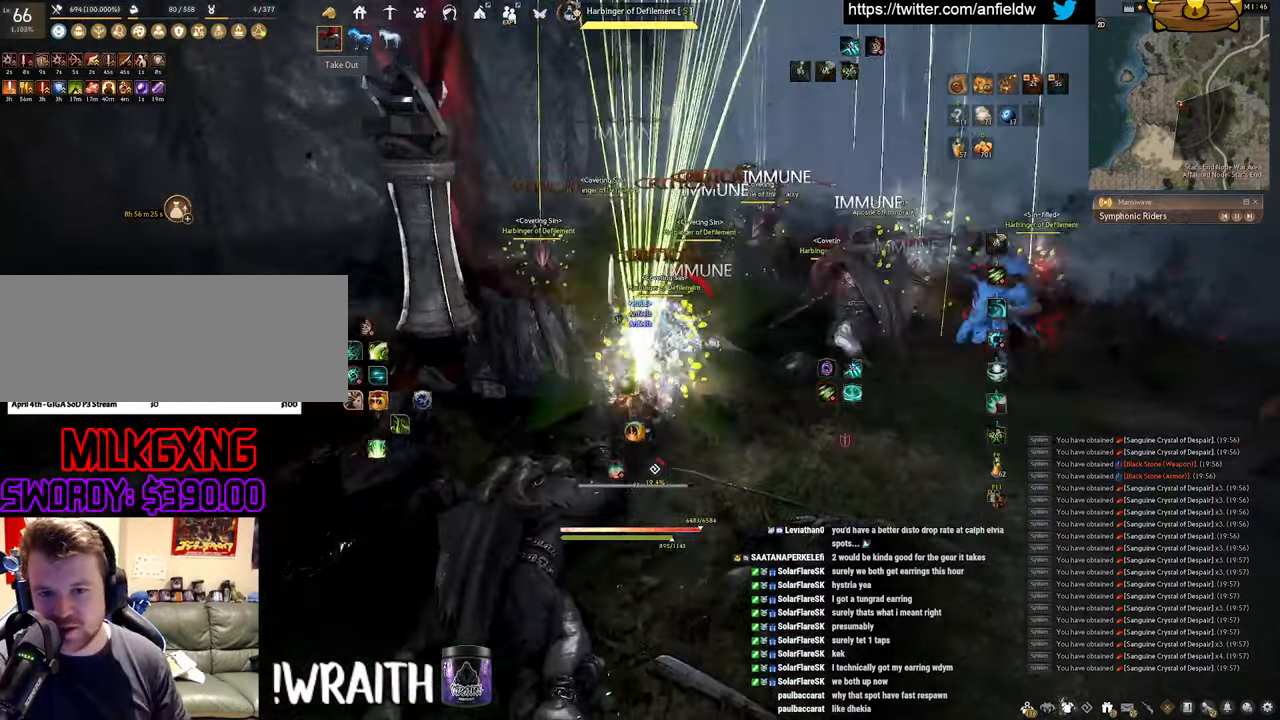
{"keys": [], "mouse": ["left"], "events": []}
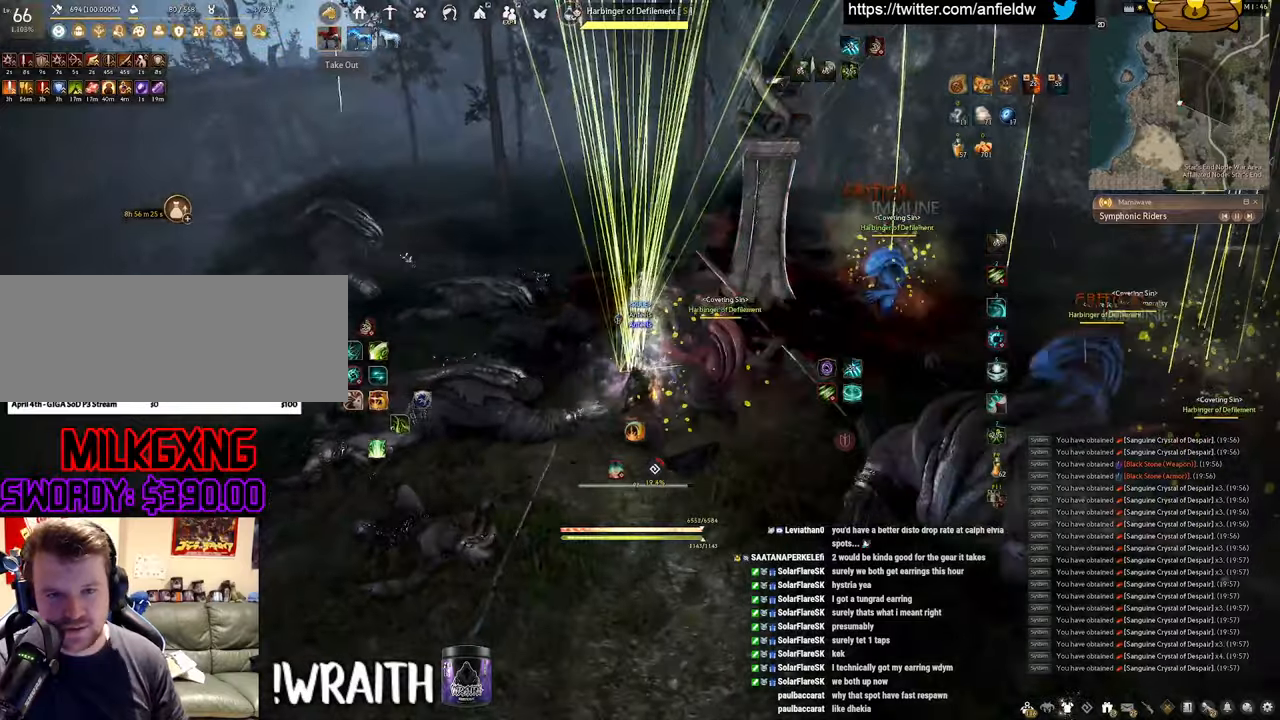
{"keys": [], "mouse": [], "events": [[100, "mouse_left", "up"], [166, "a", "down"], [233, "c", "down"], [416, "c", "up"], [450, "a", "up"]]}